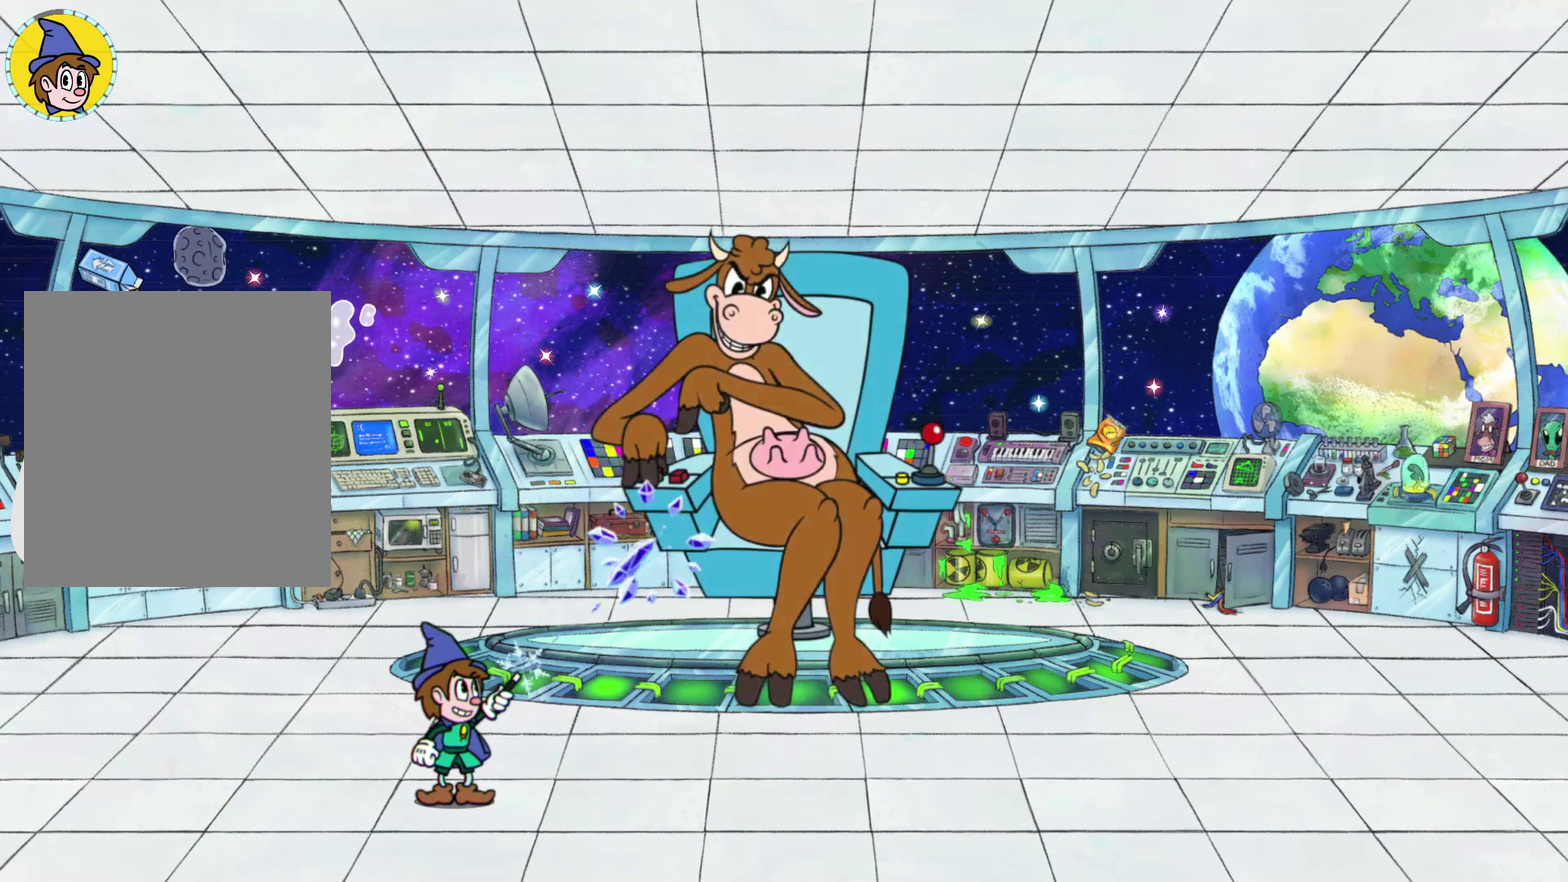
Gameplay with a controller (Xbox layout); each line is a JSON object with the inputs held at the frame after it. "events" lists button and stick changes between this image and that frame as [ms after this image, input, new state], when the widget could be followed in between. Not read: R3 right_stick.
{"buttons": ["X", "R2"], "left_stick": "up-right", "events": []}
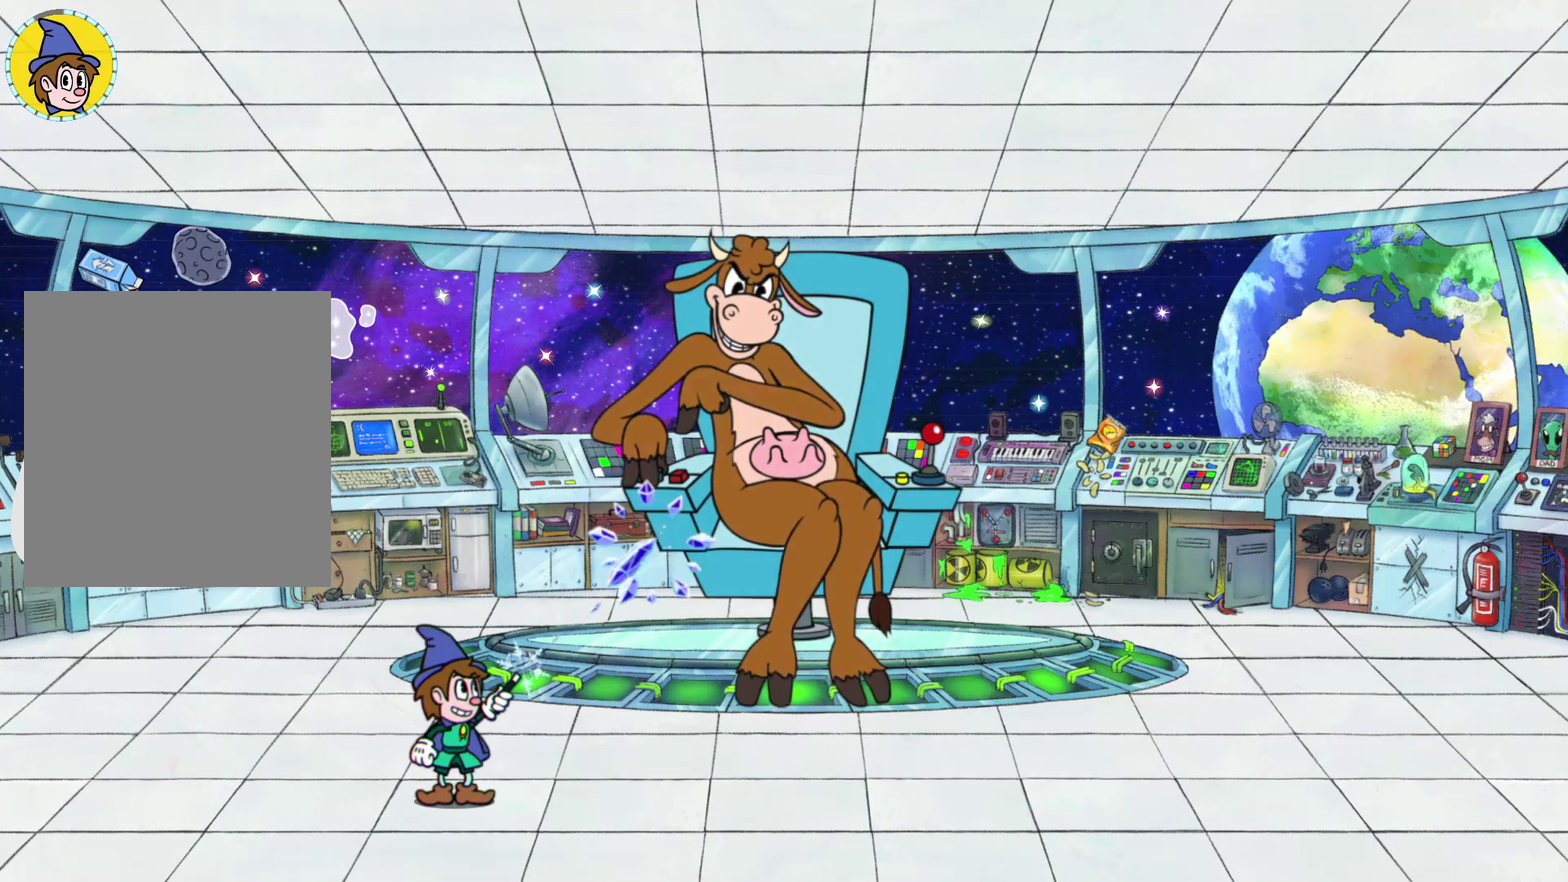
{"buttons": ["X", "R2"], "left_stick": "up-right", "events": []}
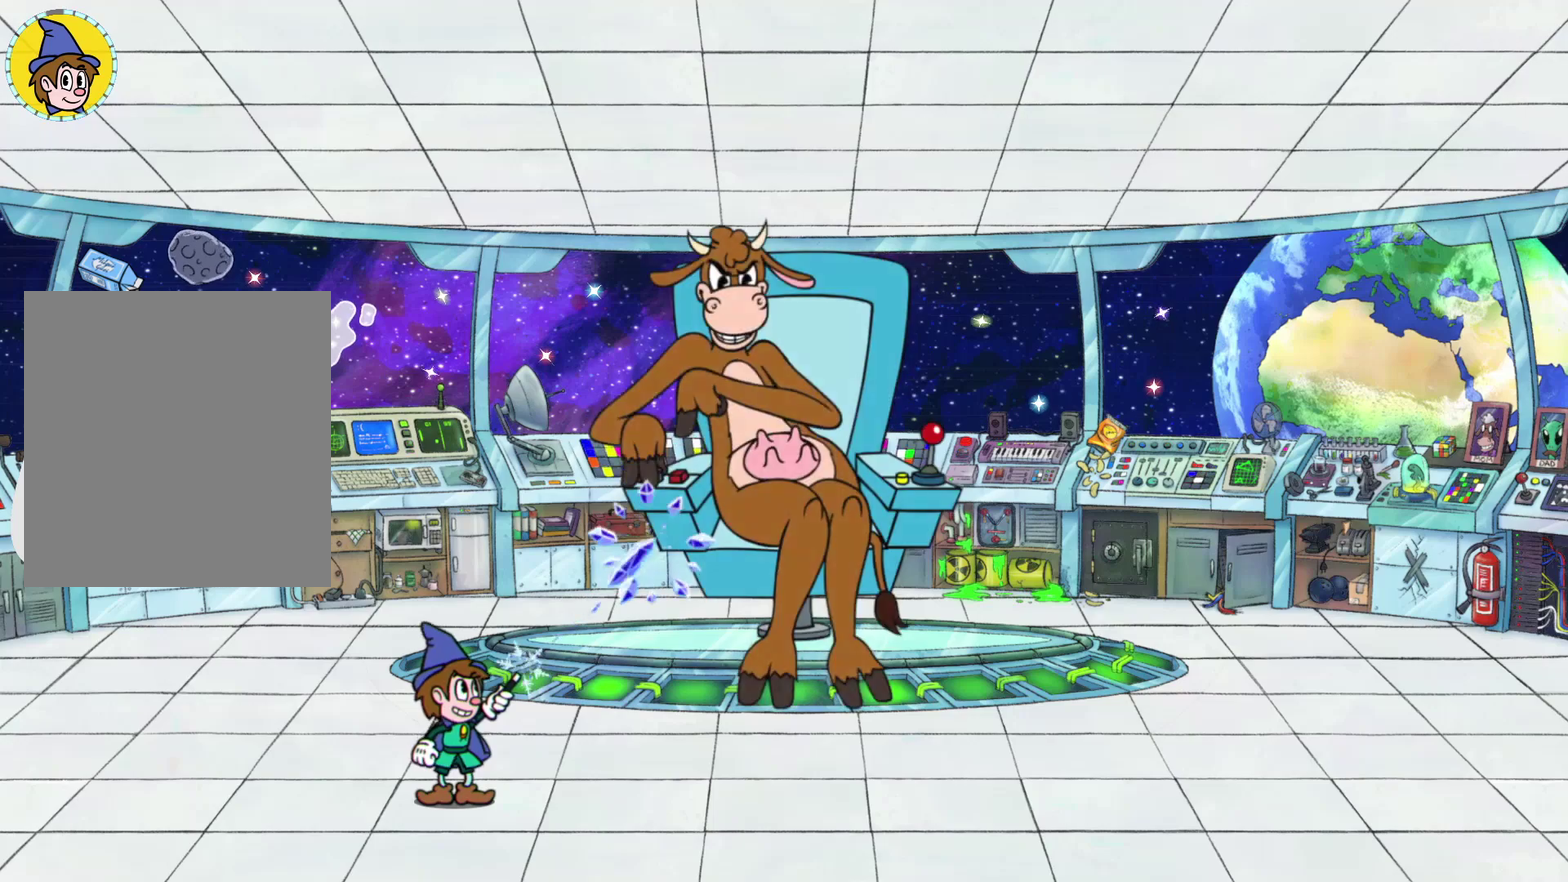
{"buttons": ["X", "R2"], "left_stick": "up-right", "events": []}
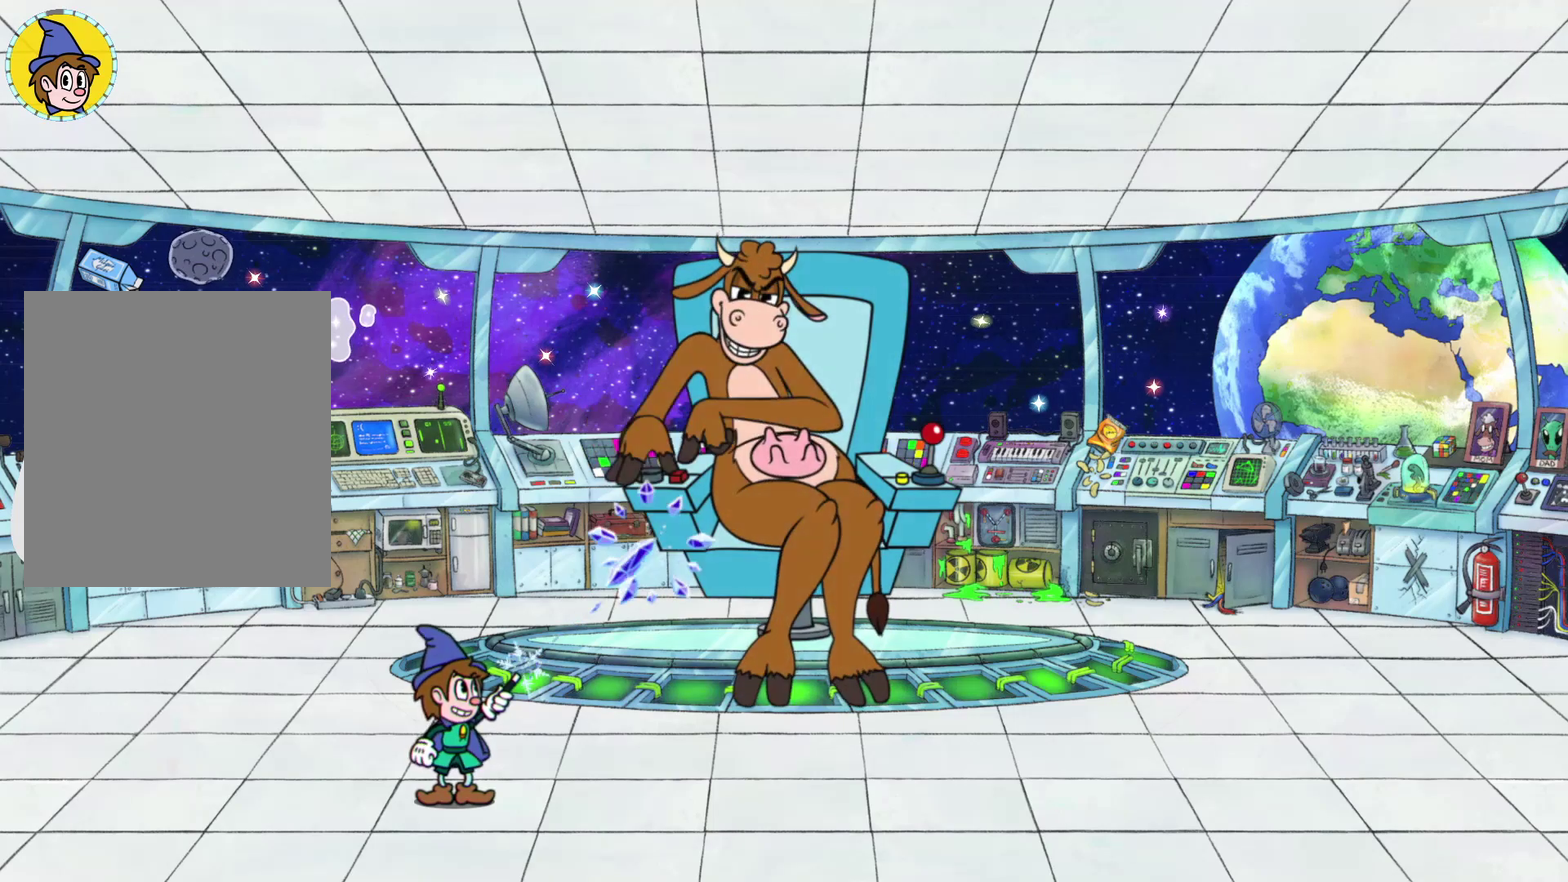
{"buttons": ["X", "R2"], "left_stick": "up-right", "events": []}
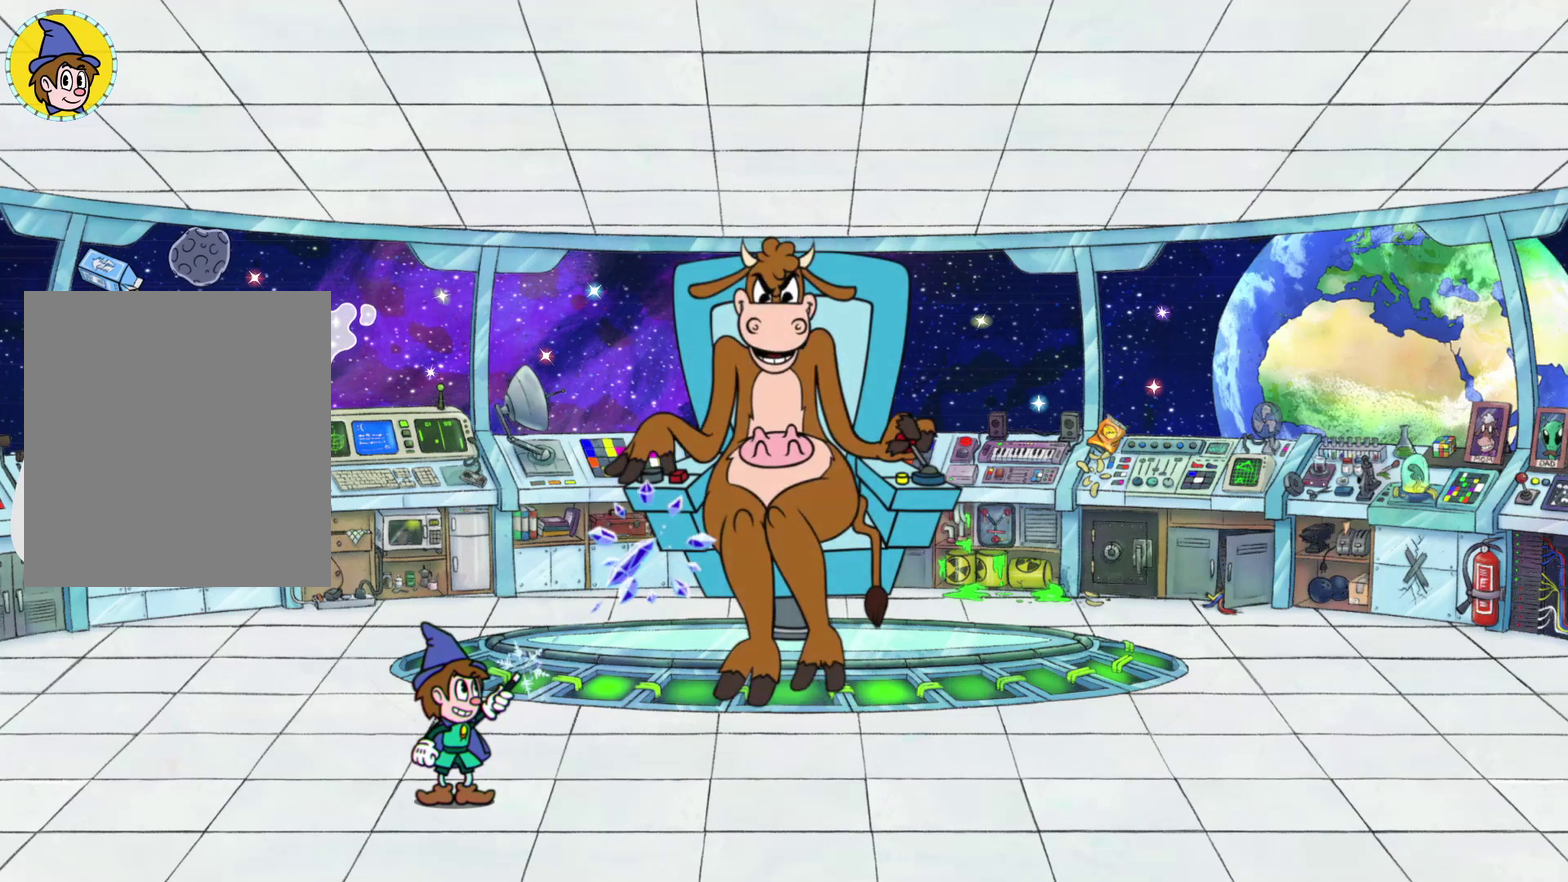
{"buttons": ["X", "R2"], "left_stick": "up-right", "events": []}
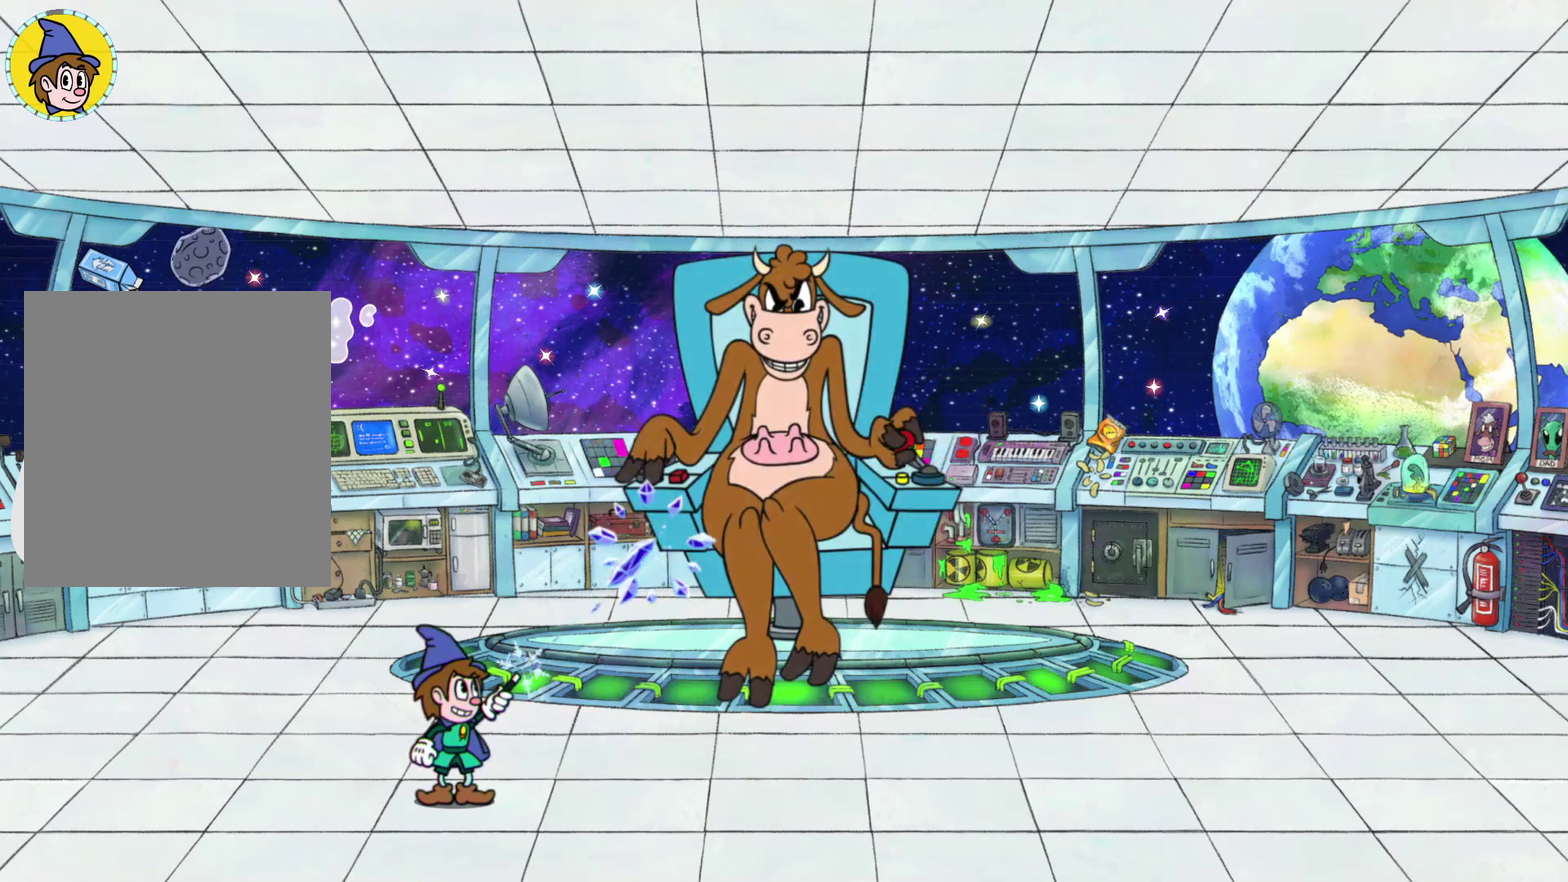
{"buttons": ["X", "R2"], "left_stick": "up-right", "events": []}
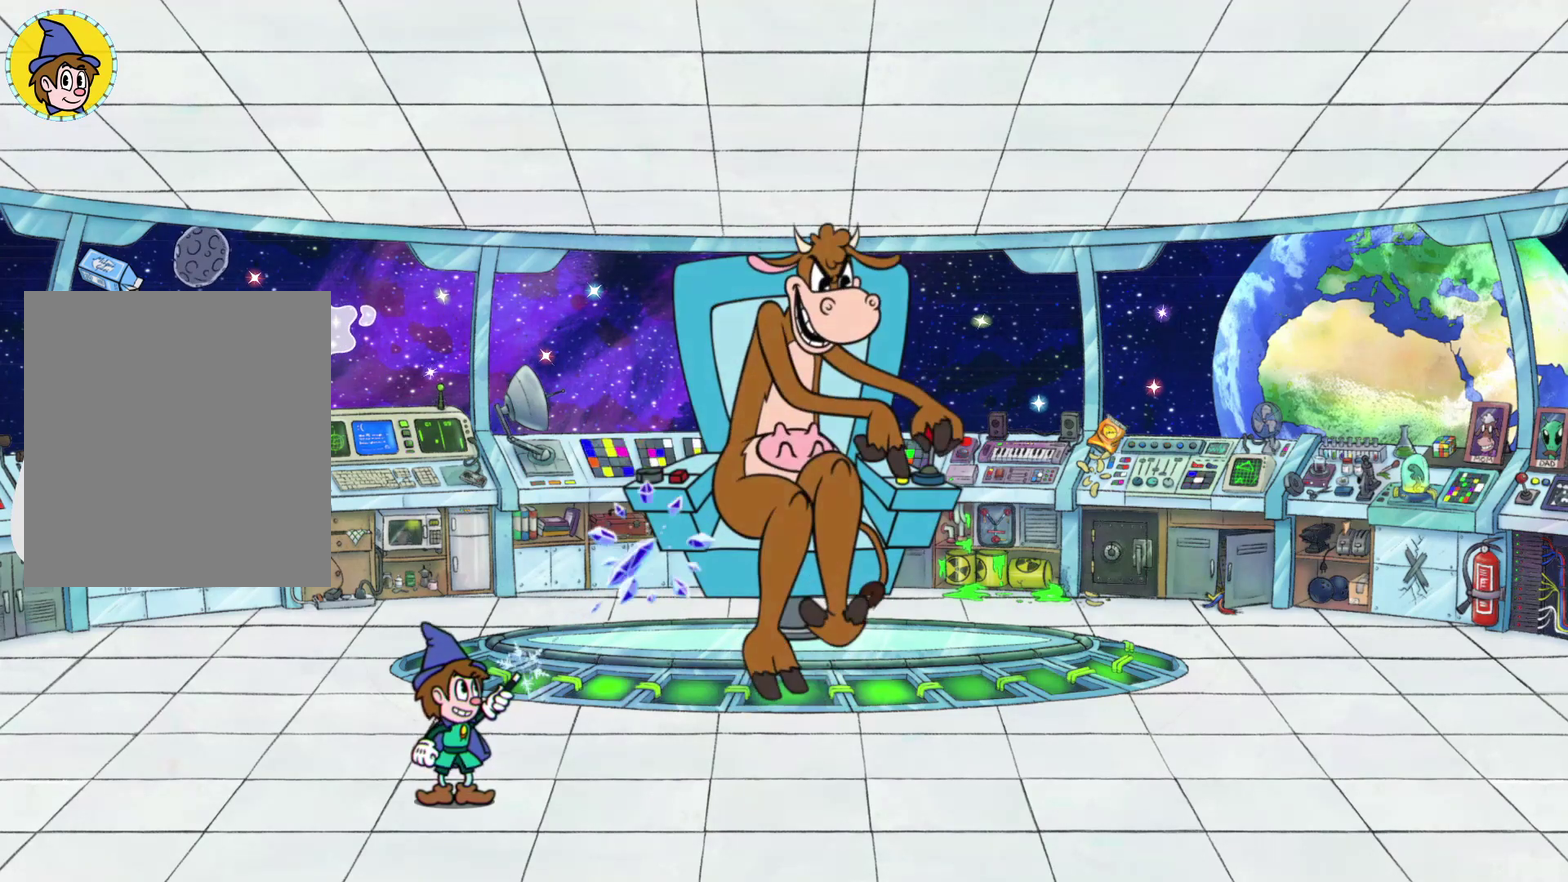
{"buttons": ["X", "R2"], "left_stick": "up-right", "events": []}
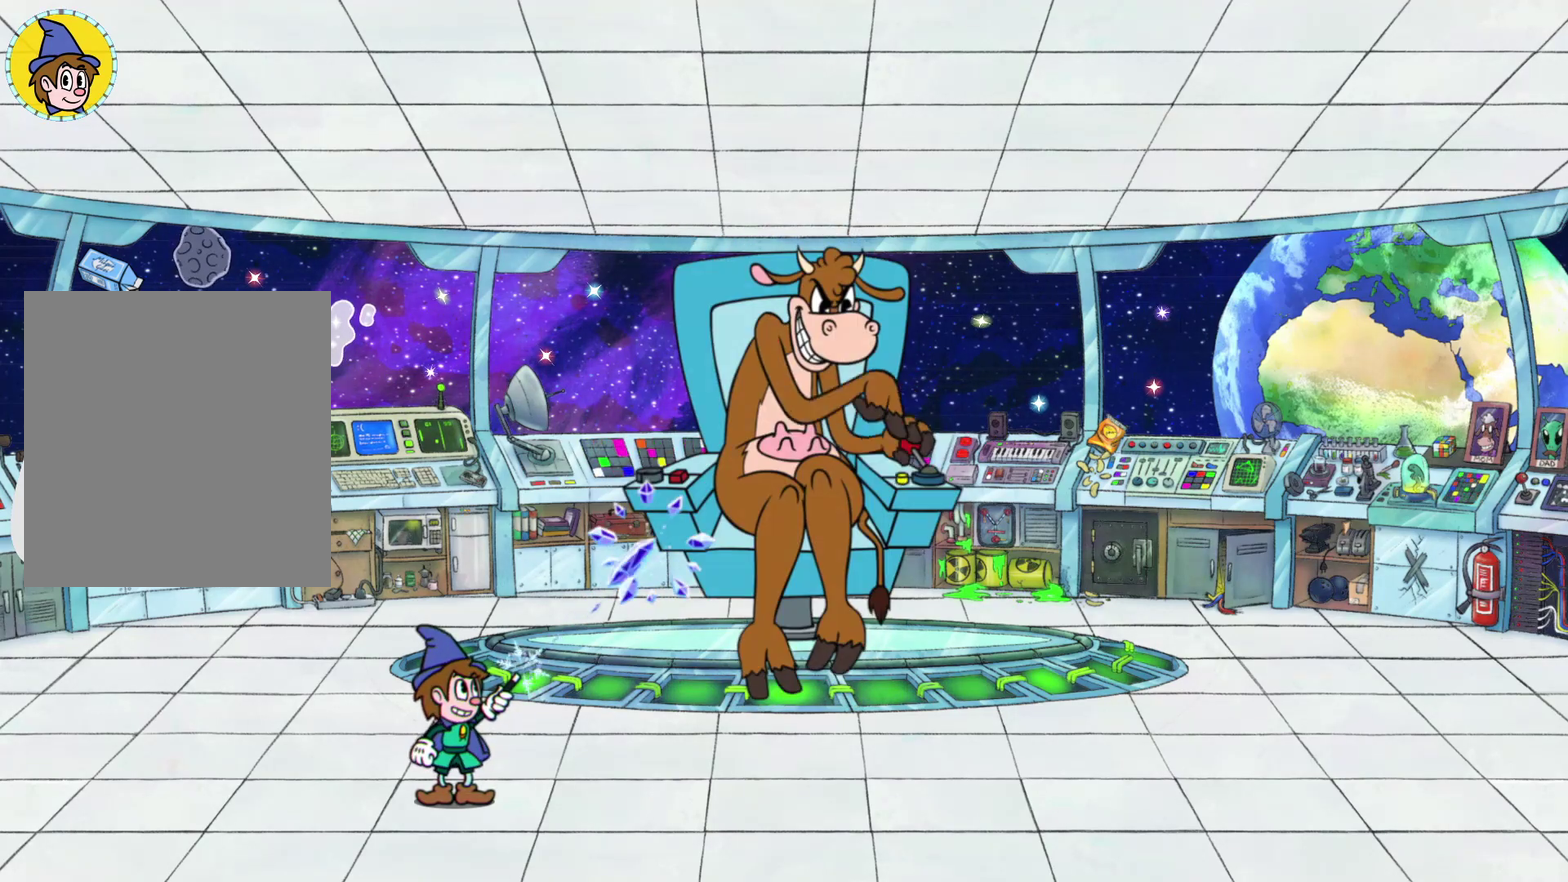
{"buttons": ["X", "R2"], "left_stick": "up-right", "events": []}
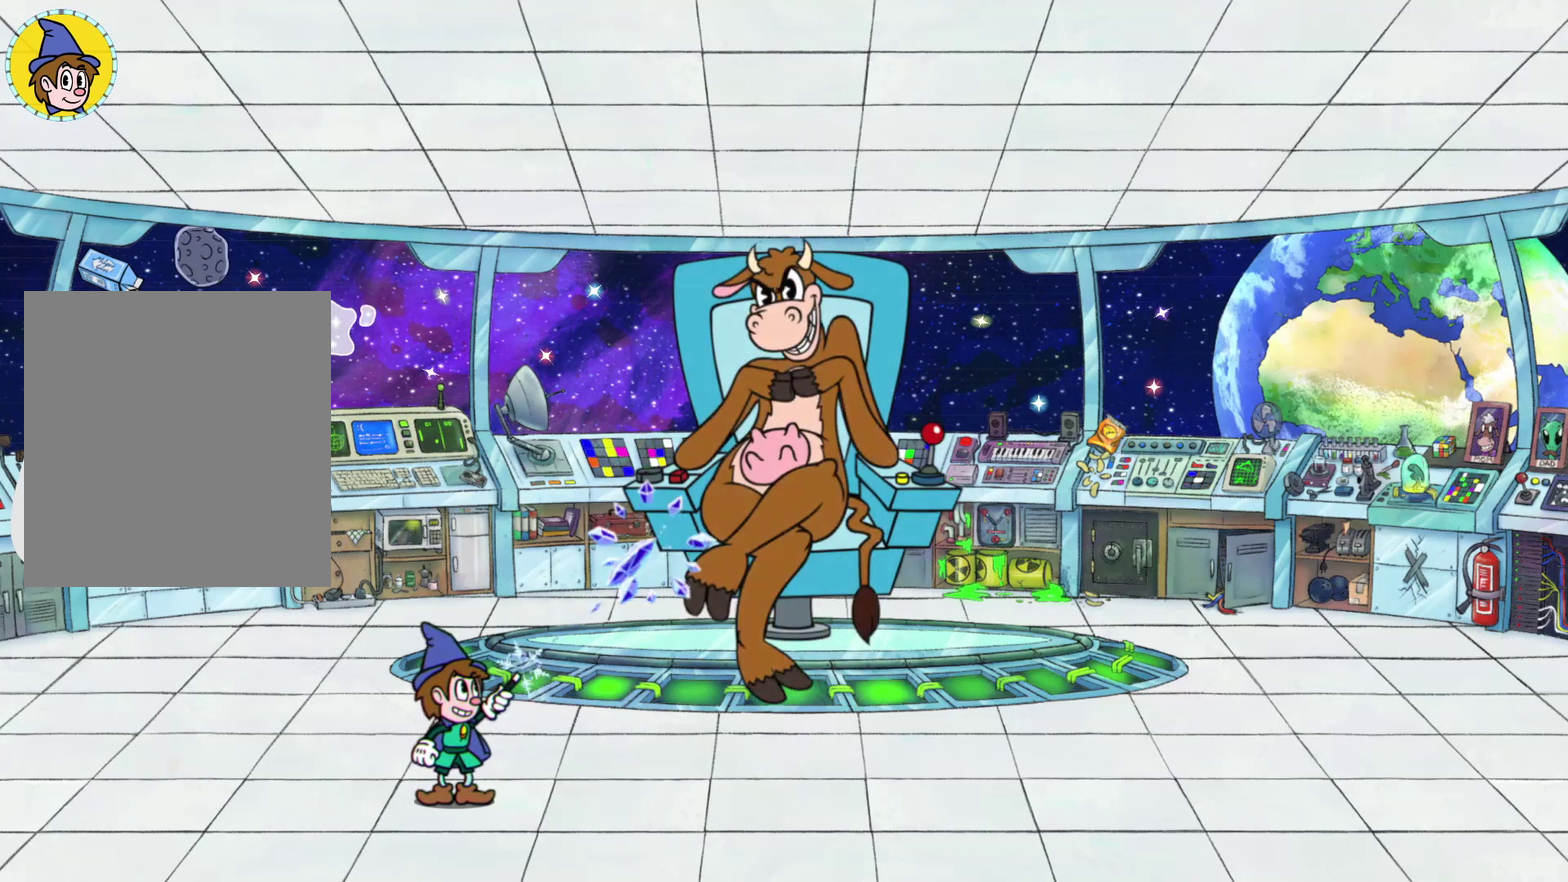
{"buttons": ["X", "R2"], "left_stick": "up-right", "events": []}
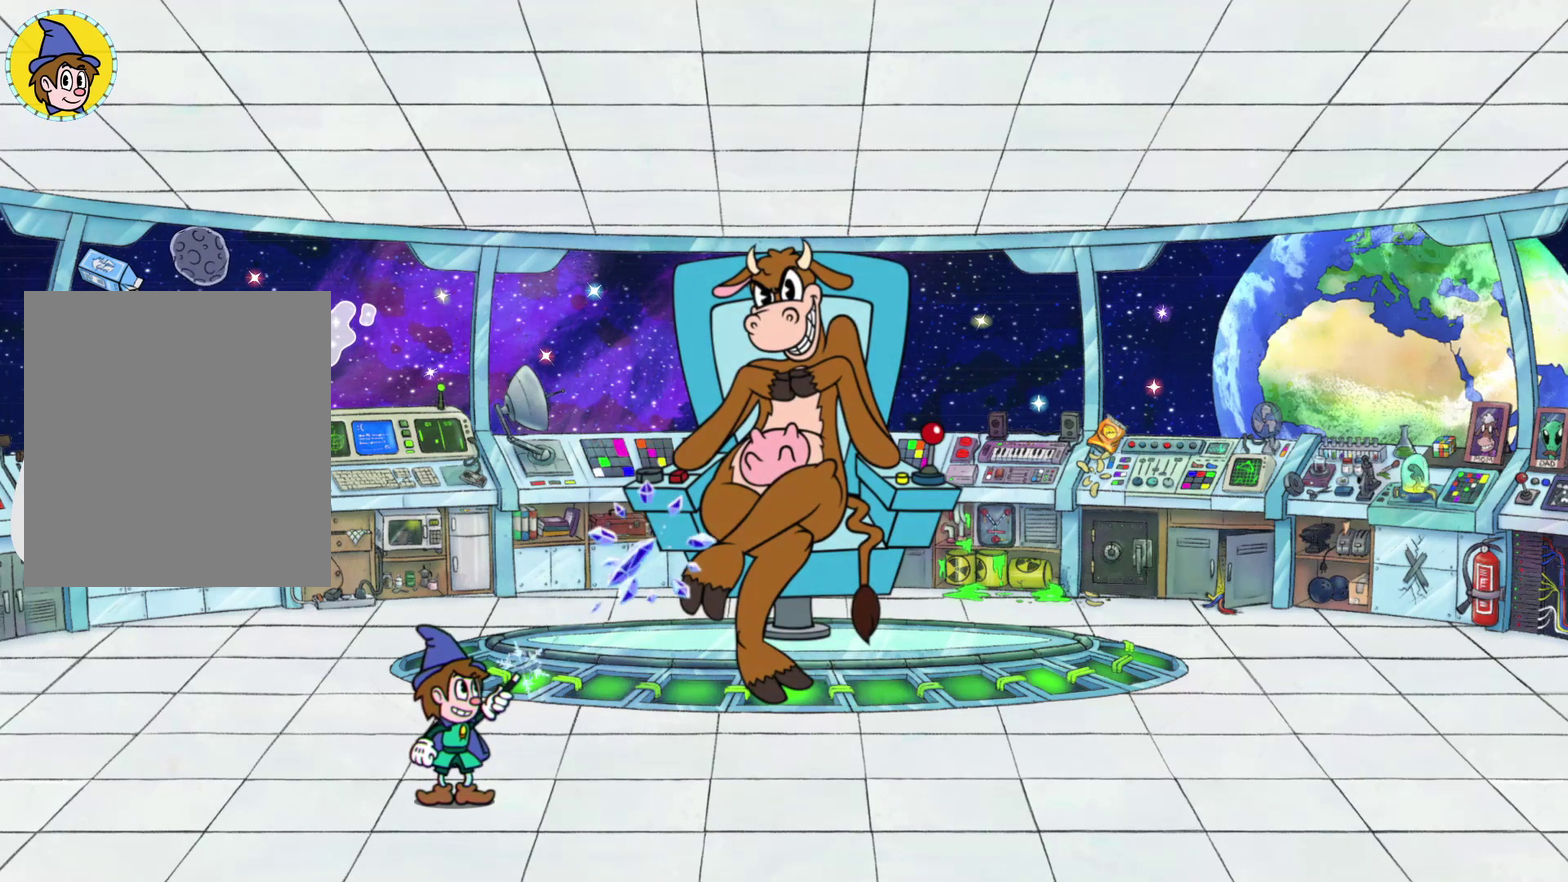
{"buttons": ["X", "R2"], "left_stick": "up-right", "events": []}
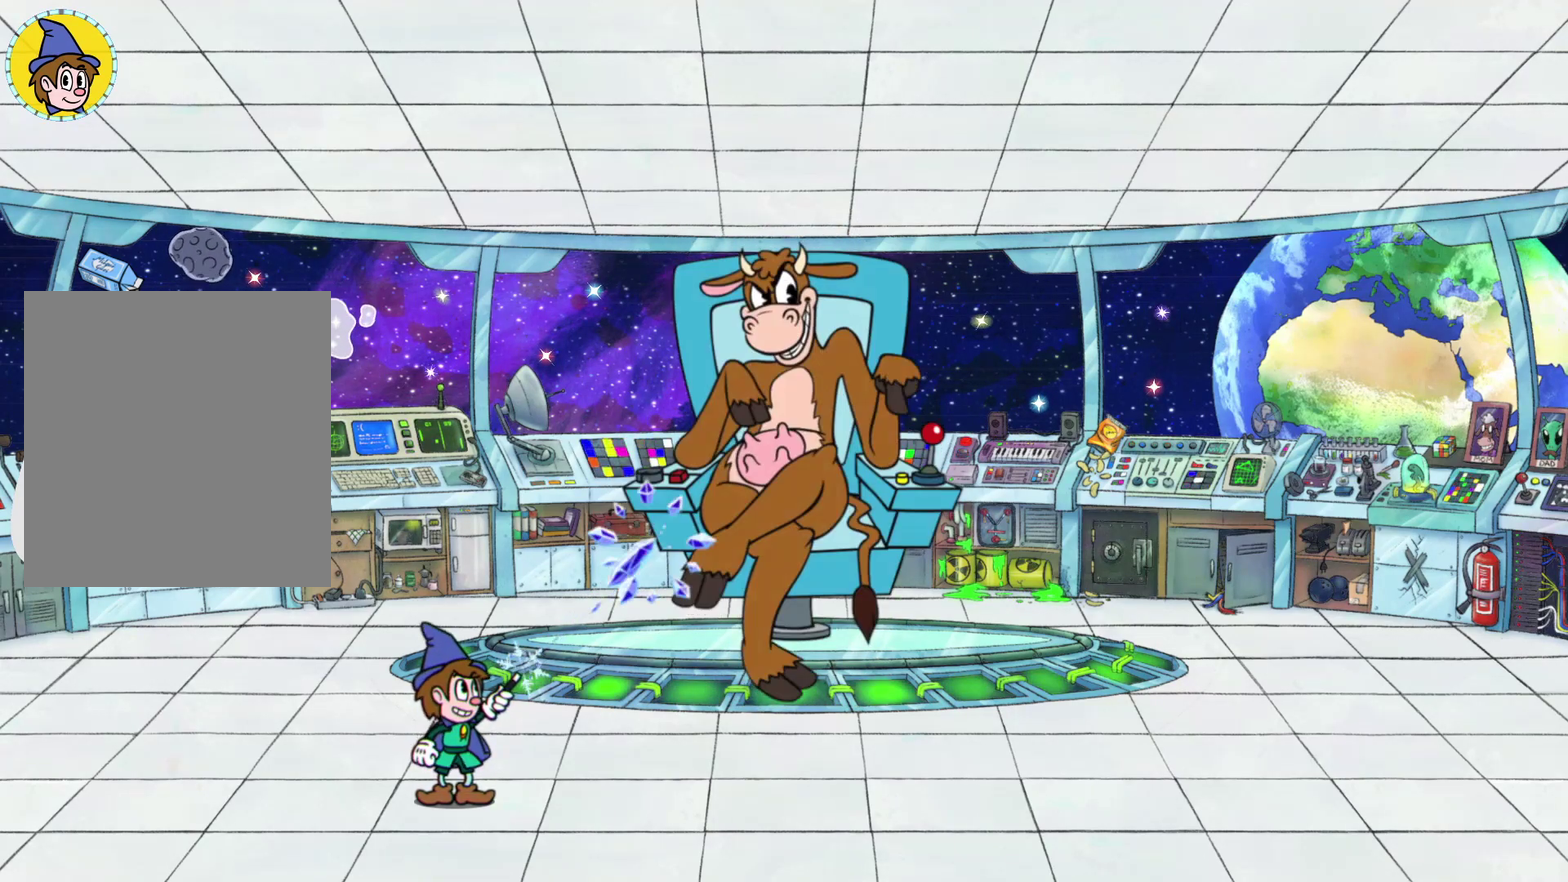
{"buttons": ["X", "R2"], "left_stick": "up-right", "events": []}
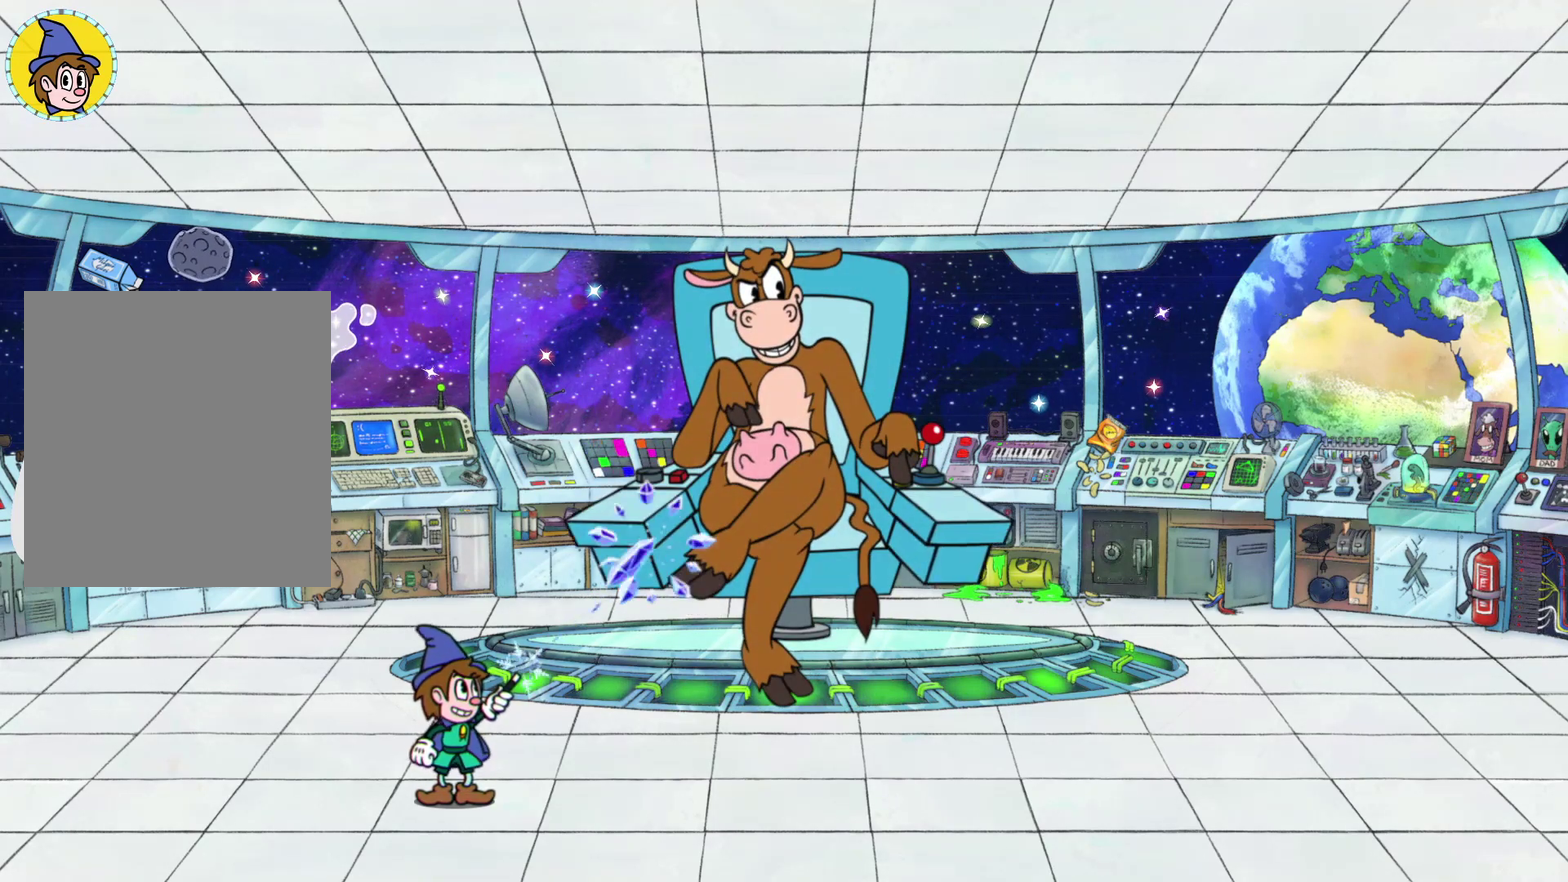
{"buttons": ["X", "R2"], "left_stick": "up-right", "events": []}
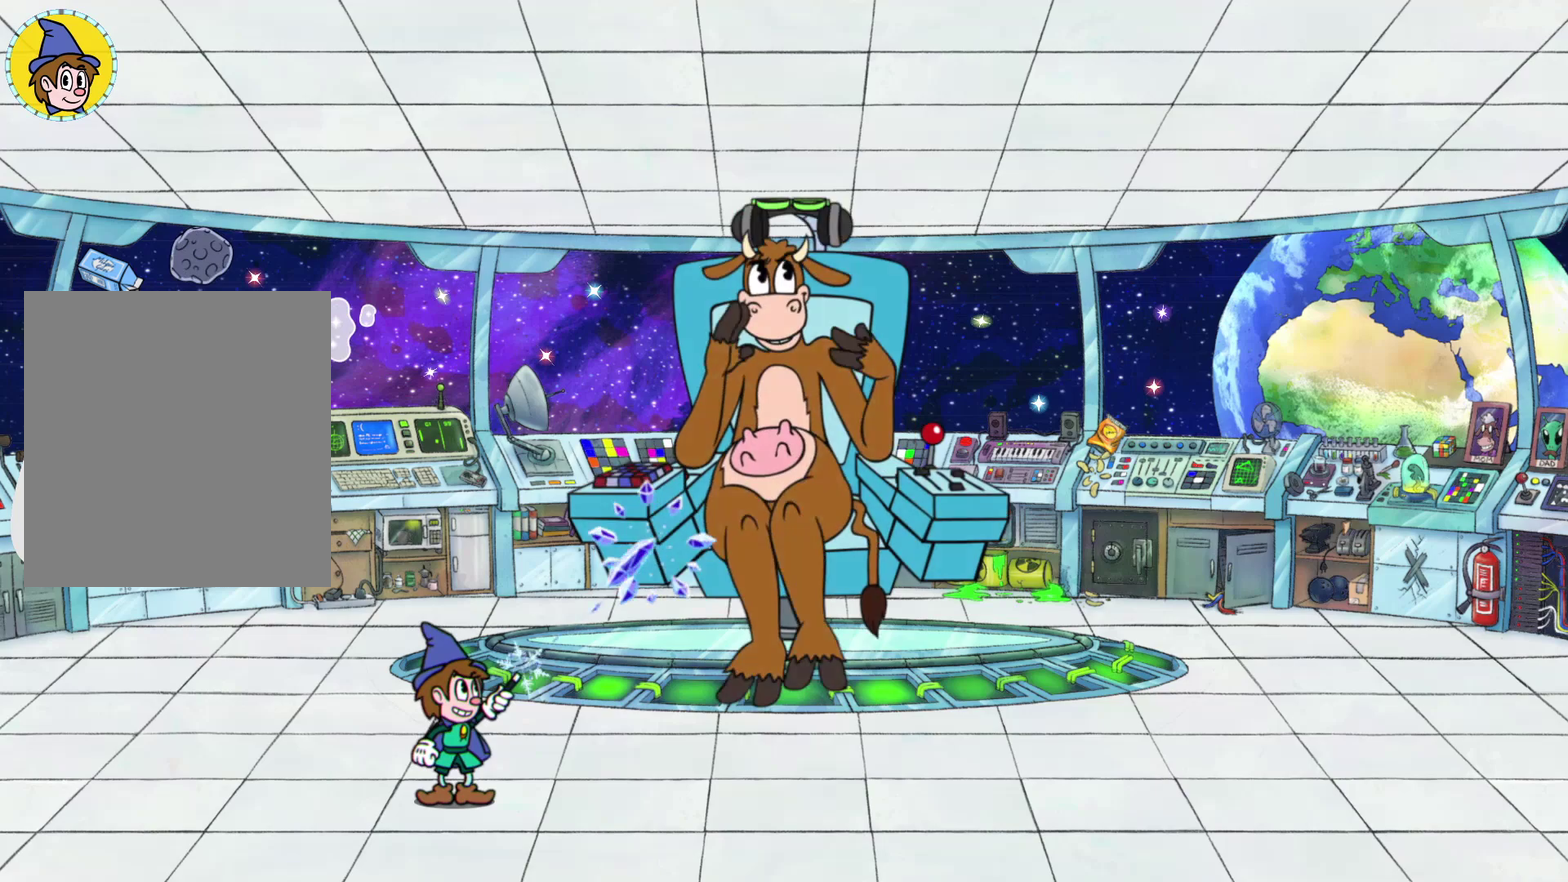
{"buttons": ["X", "R2"], "left_stick": "up-right", "events": []}
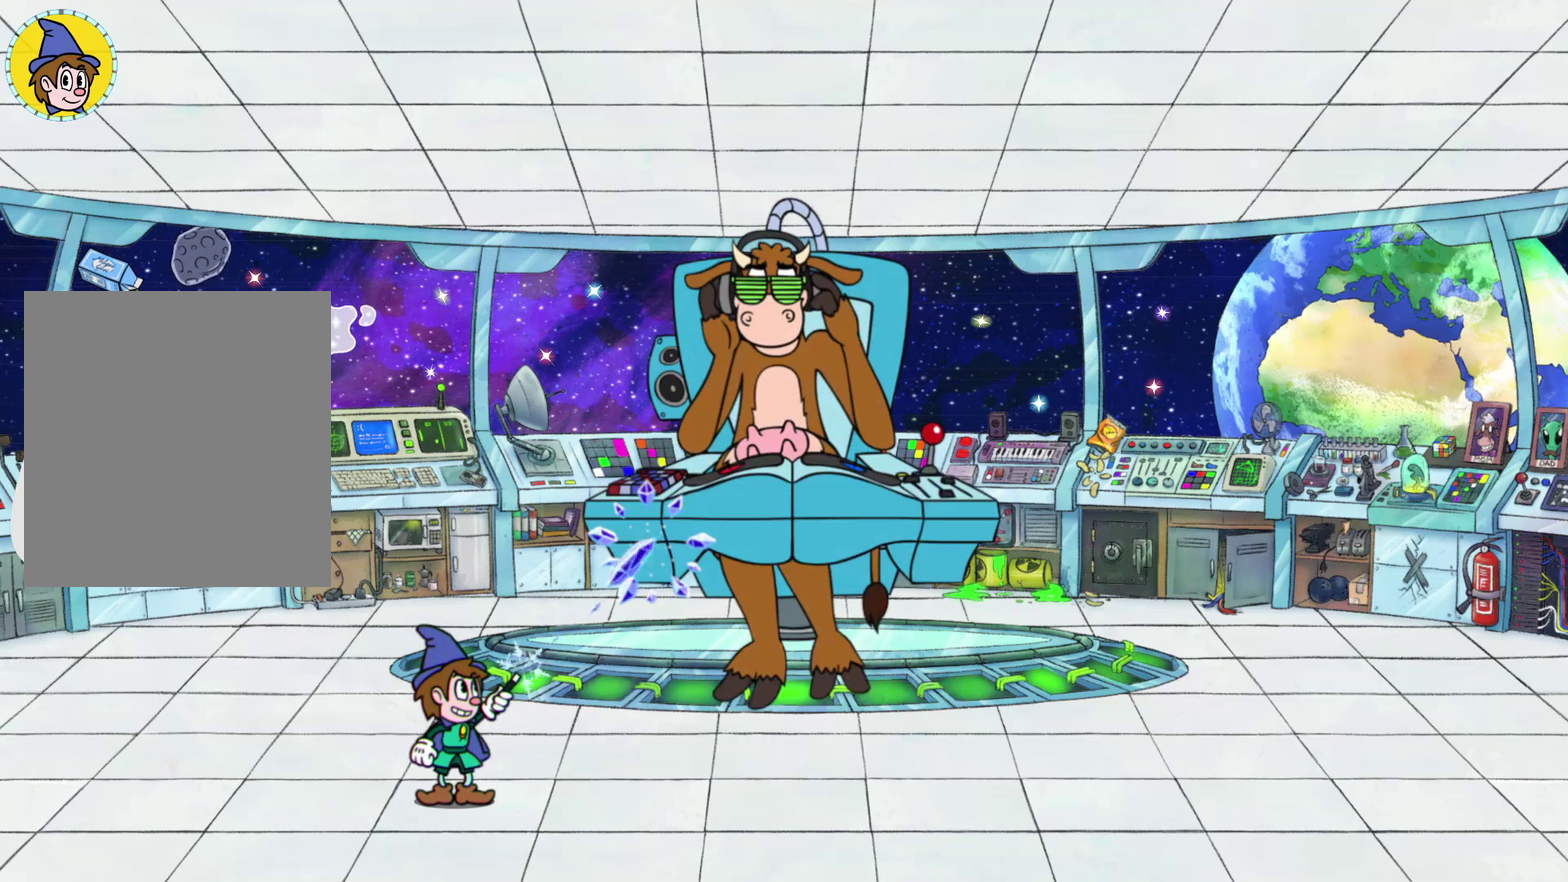
{"buttons": ["X", "R2"], "left_stick": "up-right", "events": []}
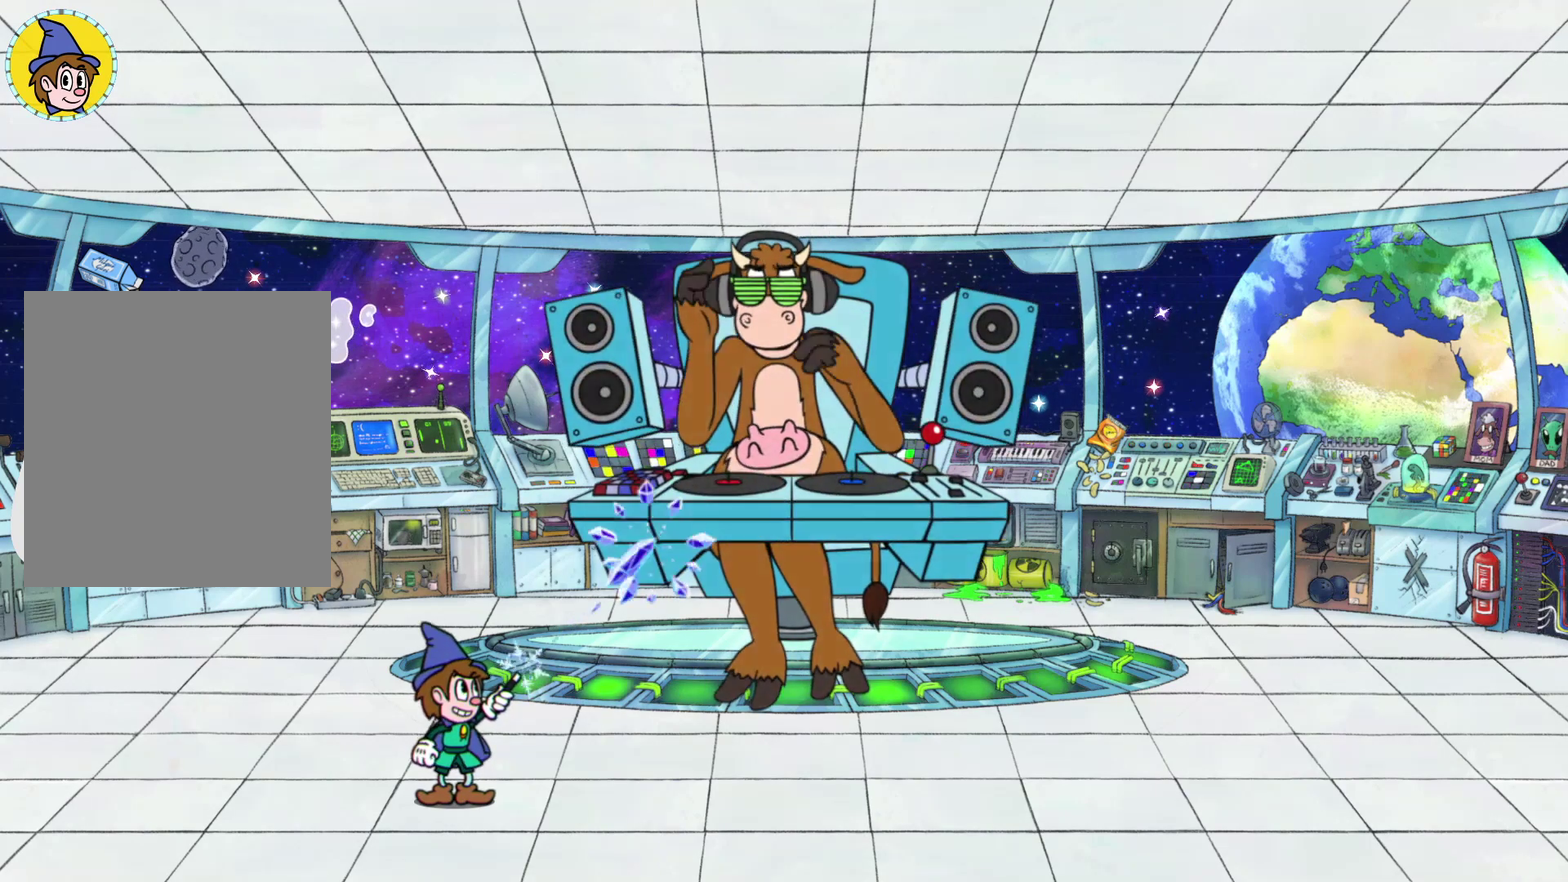
{"buttons": ["X", "R2"], "left_stick": "up-right", "events": []}
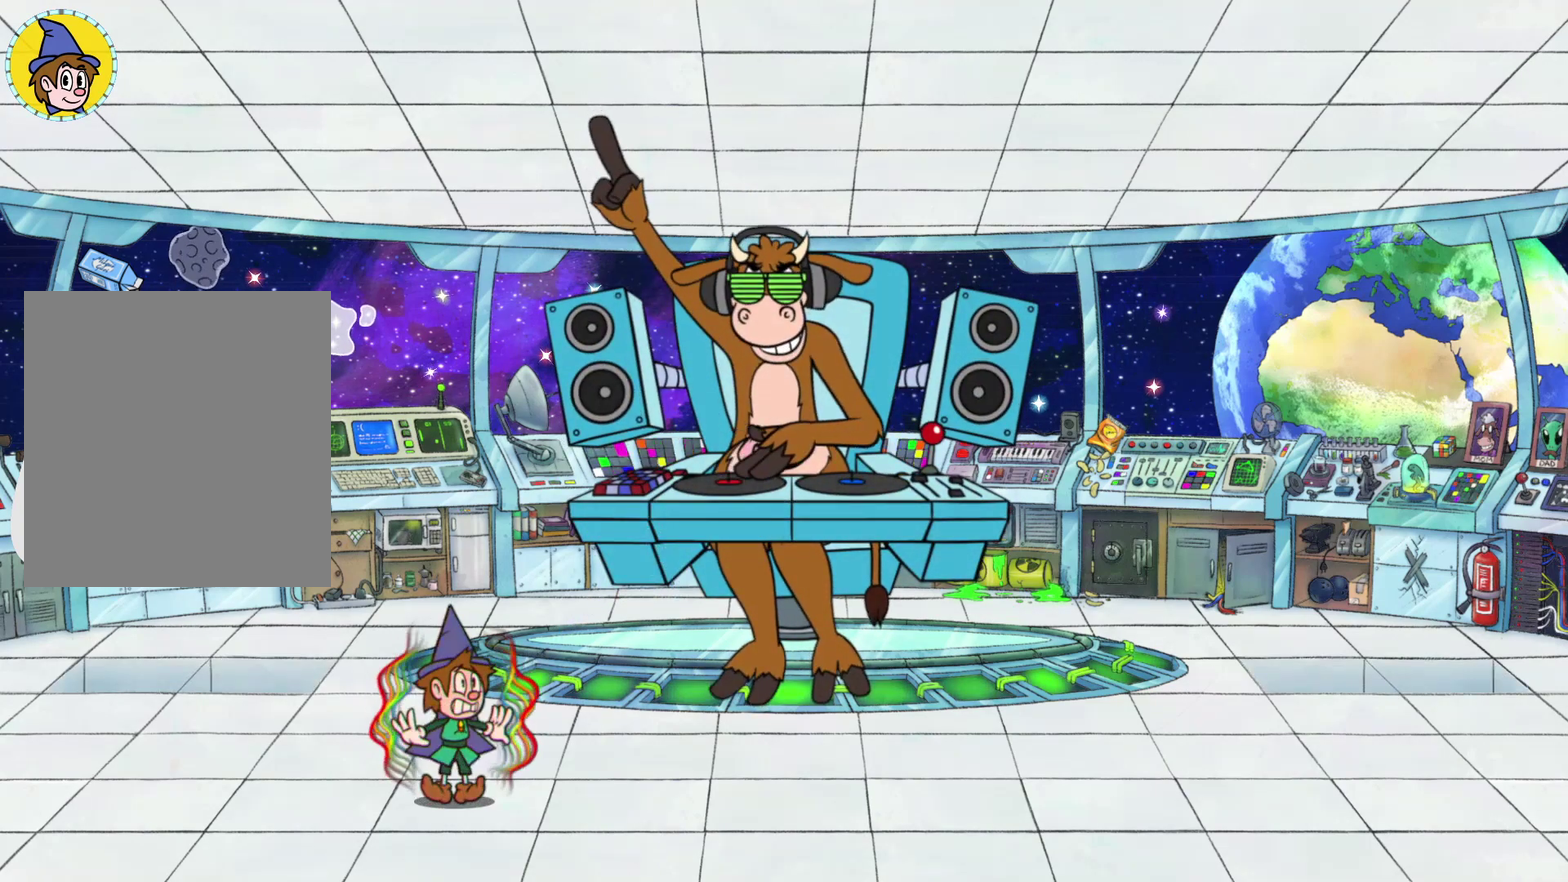
{"buttons": ["X", "R2"], "left_stick": "up-right", "events": []}
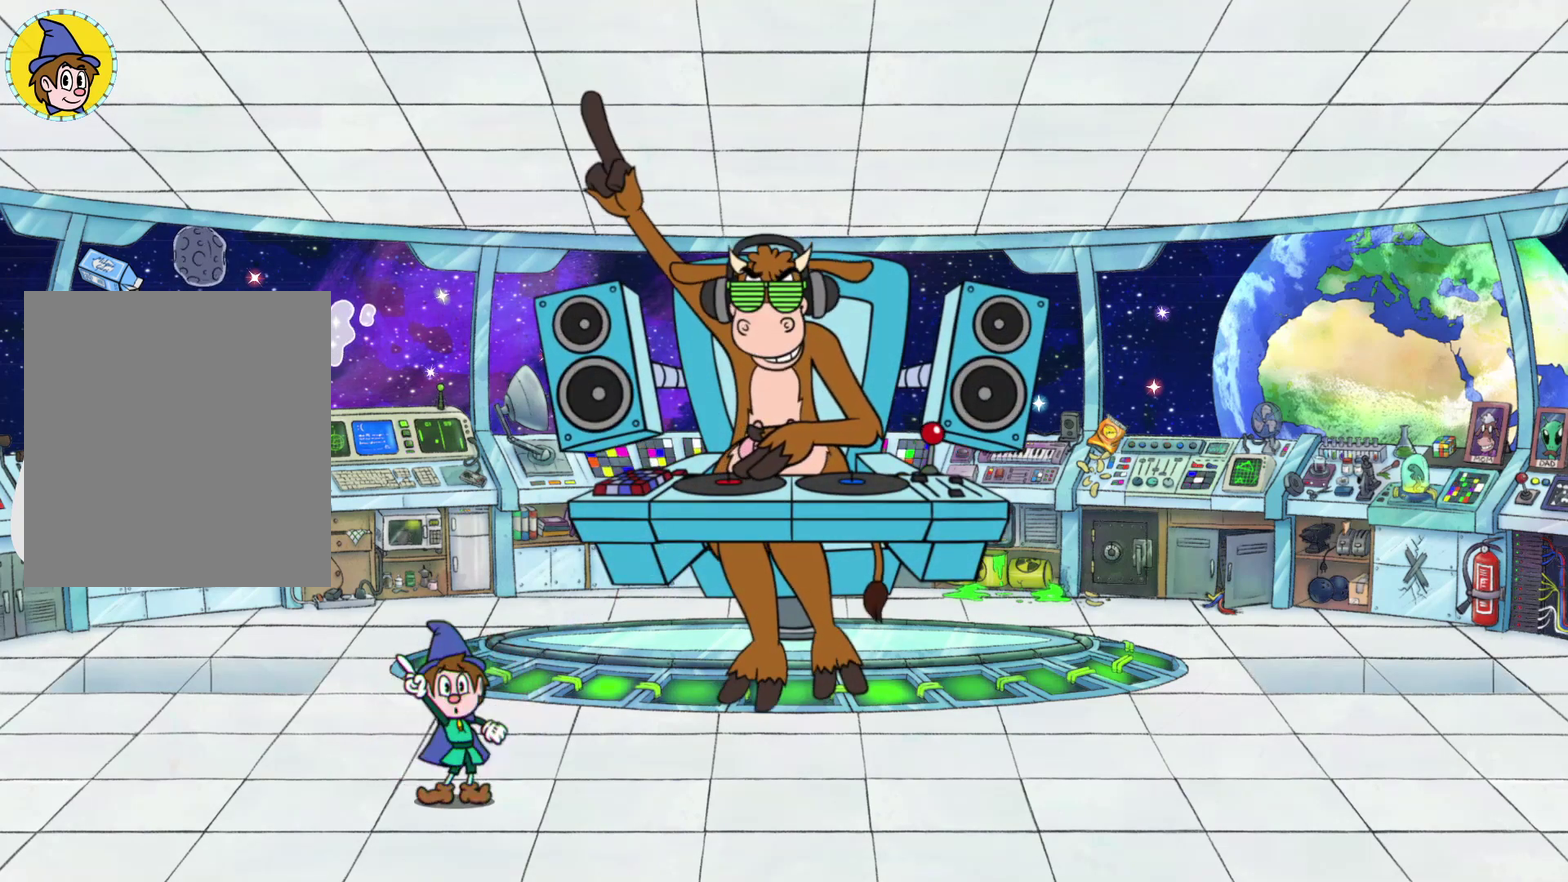
{"buttons": [], "left_stick": "right", "events": [[217, "X", "up"], [267, "R2", "up"], [433, "left_stick", "right"]]}
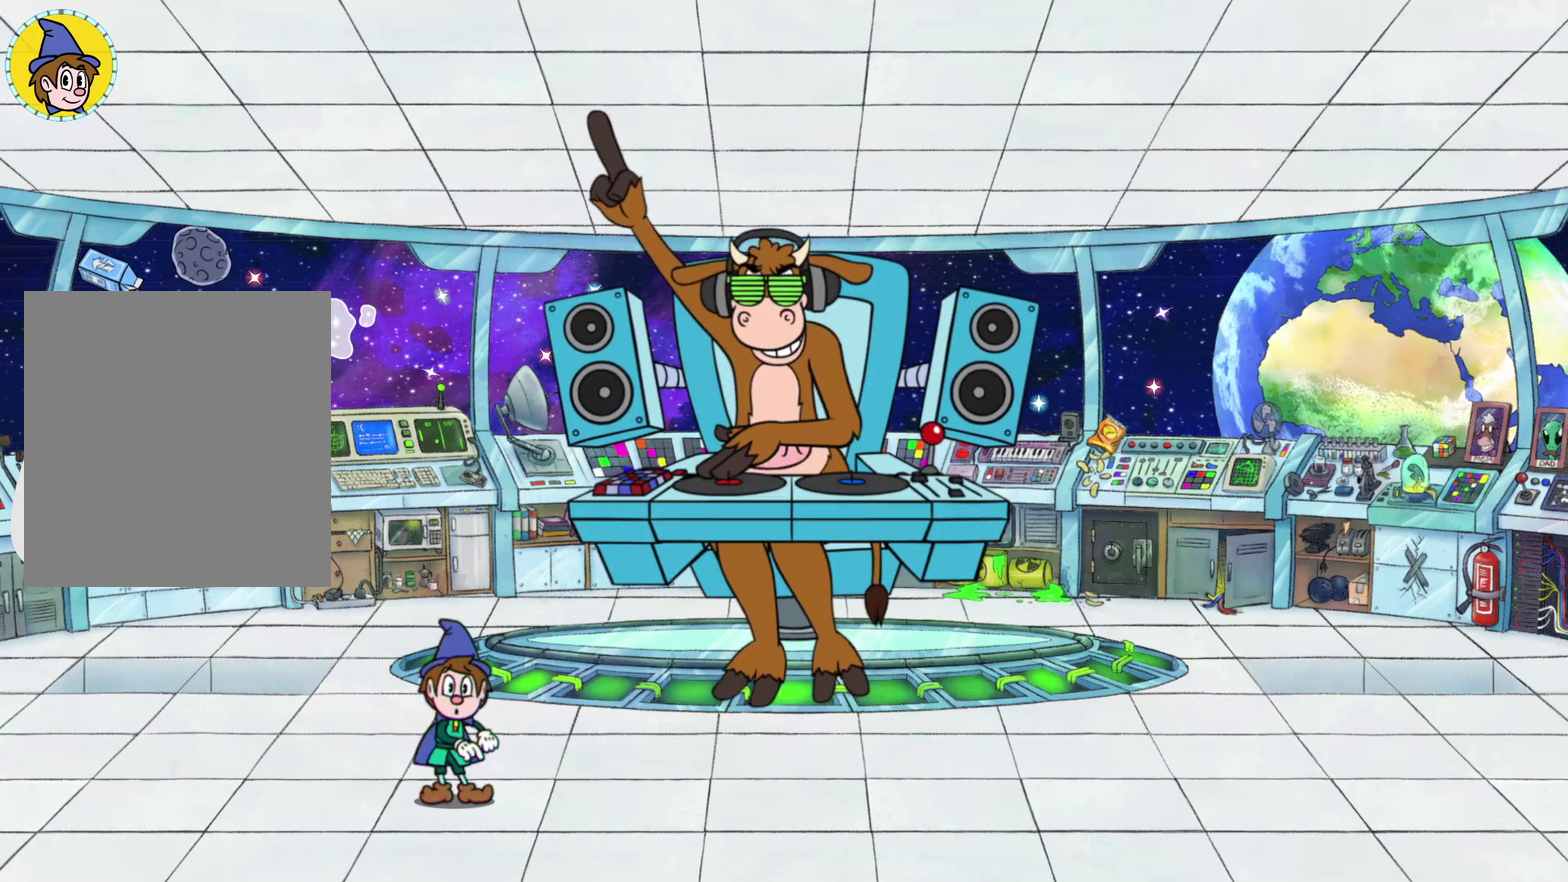
{"buttons": [], "left_stick": "right", "events": []}
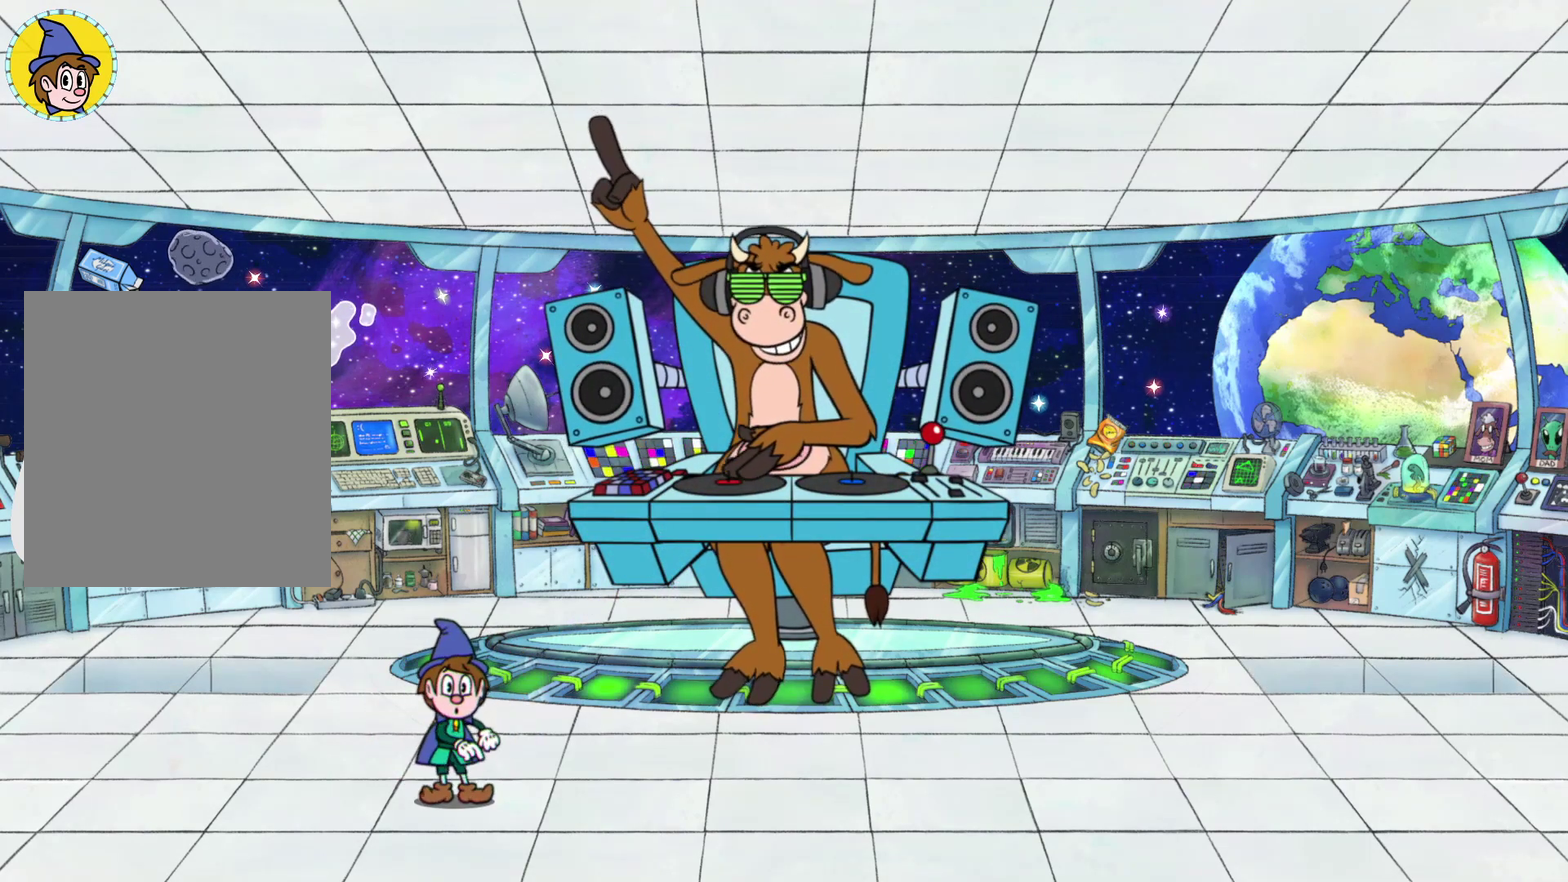
{"buttons": [], "left_stick": "right", "events": []}
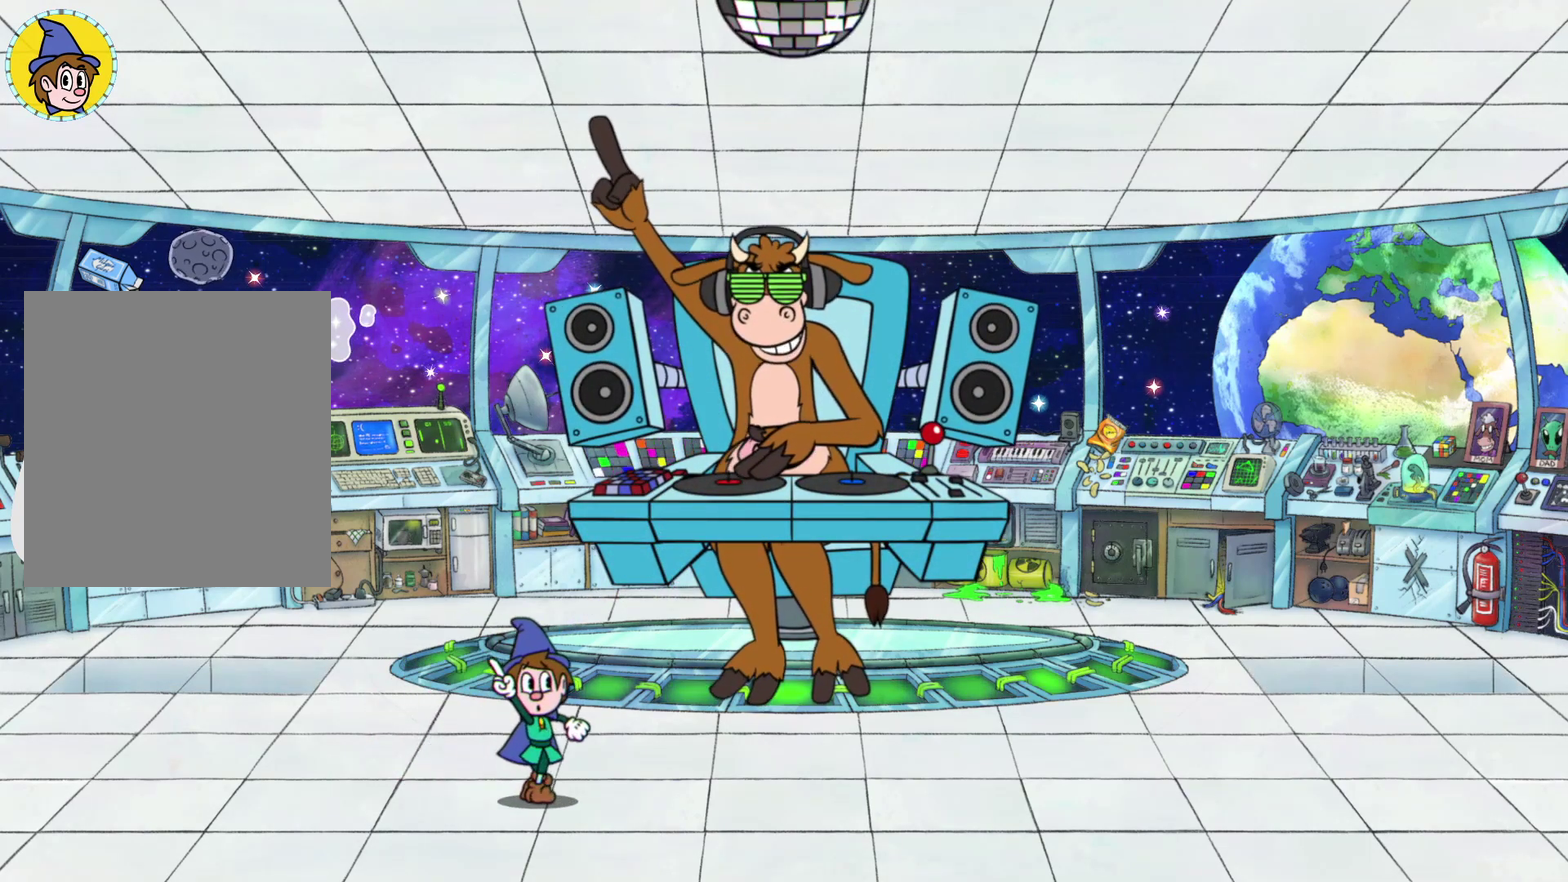
{"buttons": [], "left_stick": "right", "events": []}
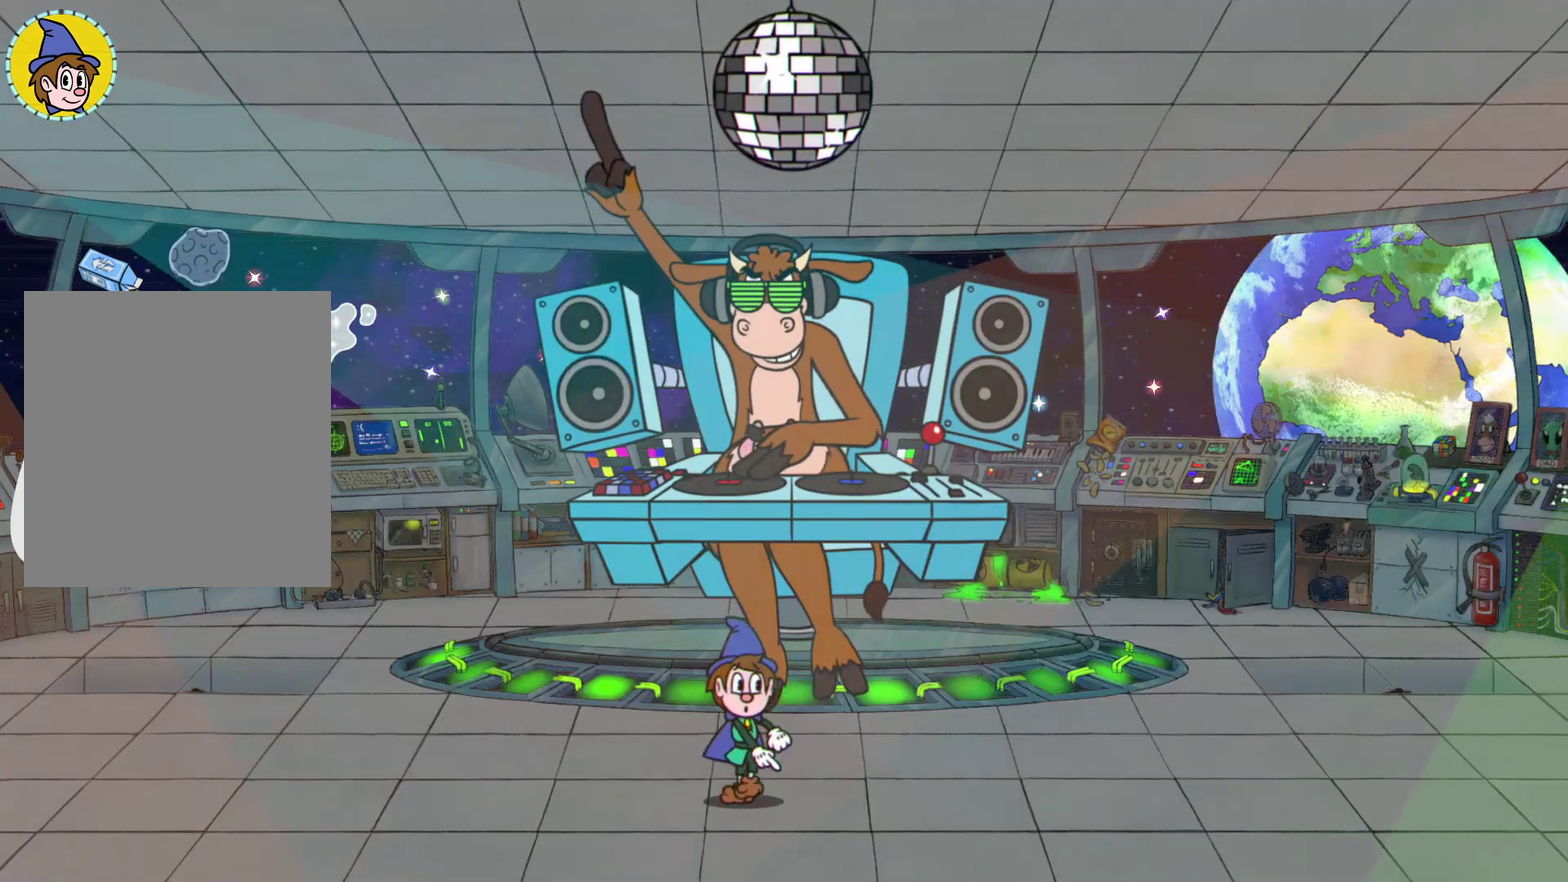
{"buttons": [], "left_stick": "right", "events": []}
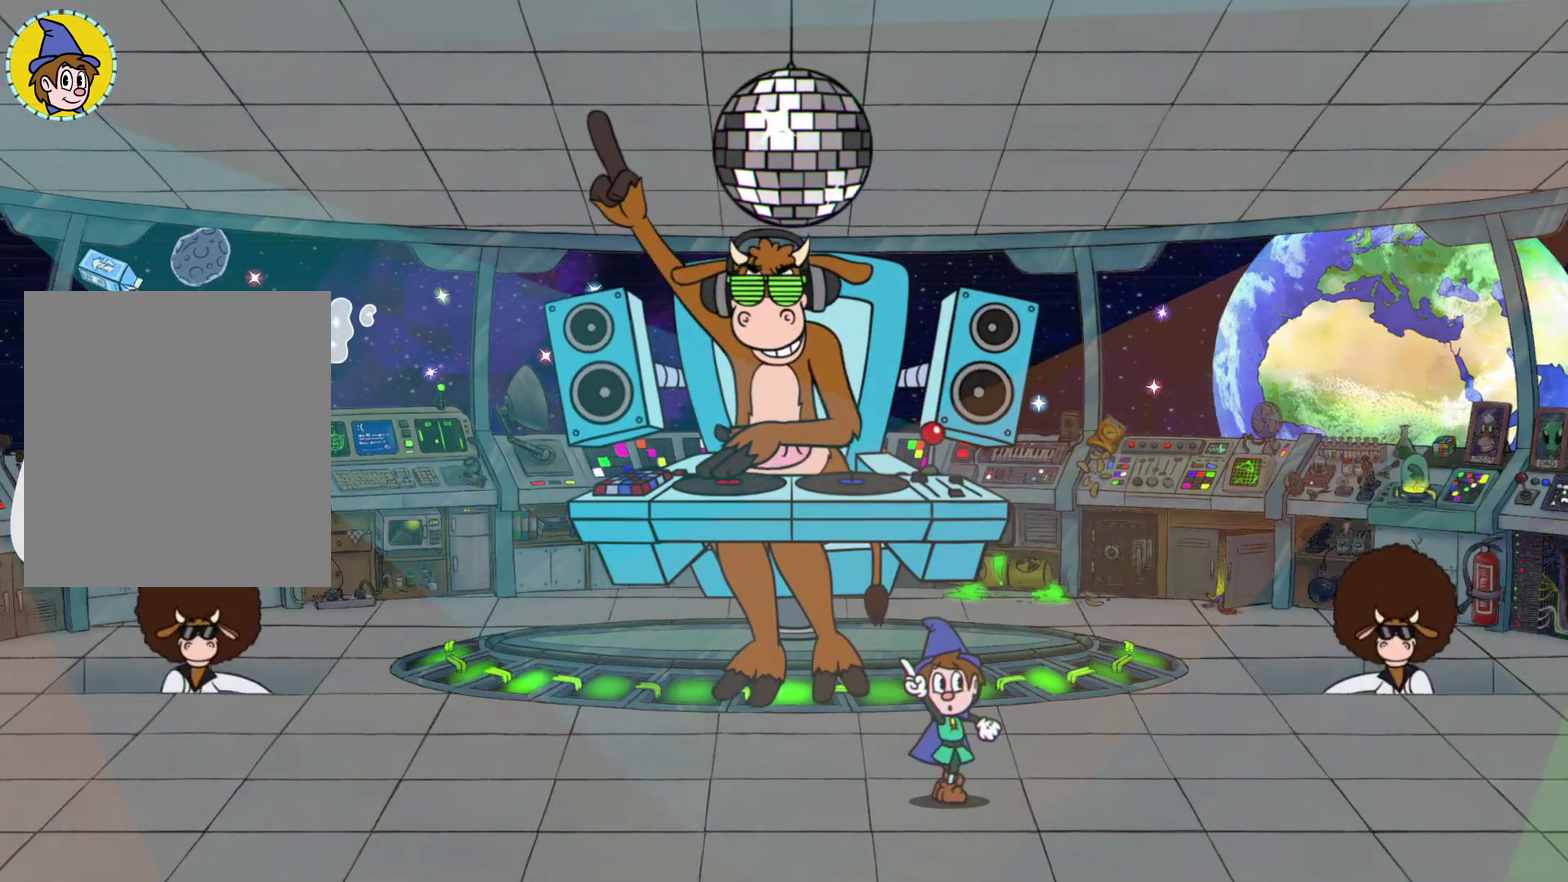
{"buttons": [], "left_stick": "right", "events": []}
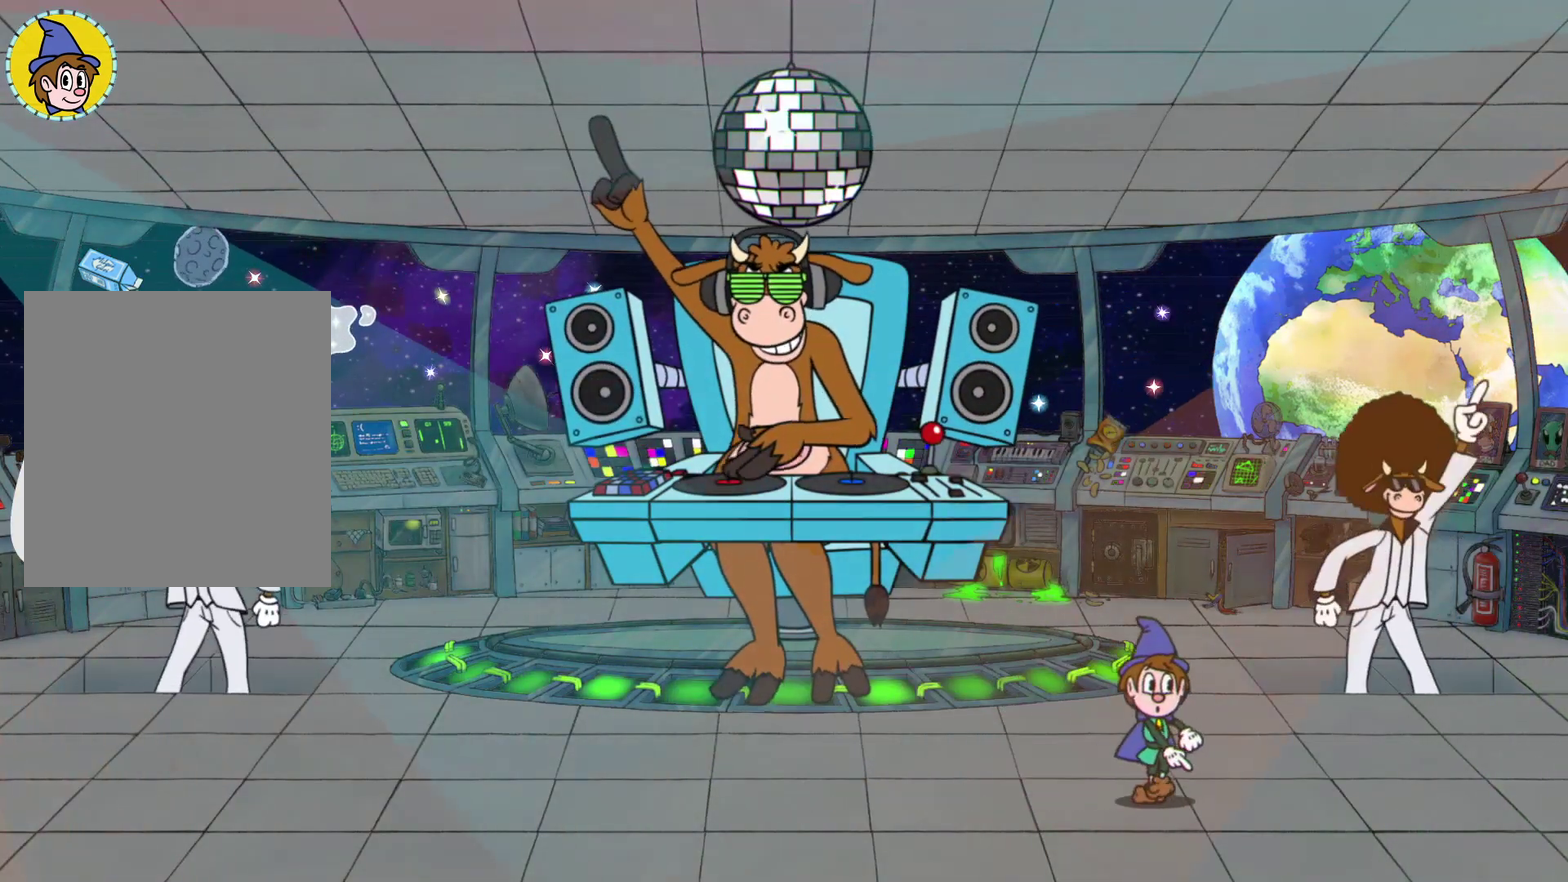
{"buttons": [], "left_stick": "left", "events": [[167, "left_stick", "left"]]}
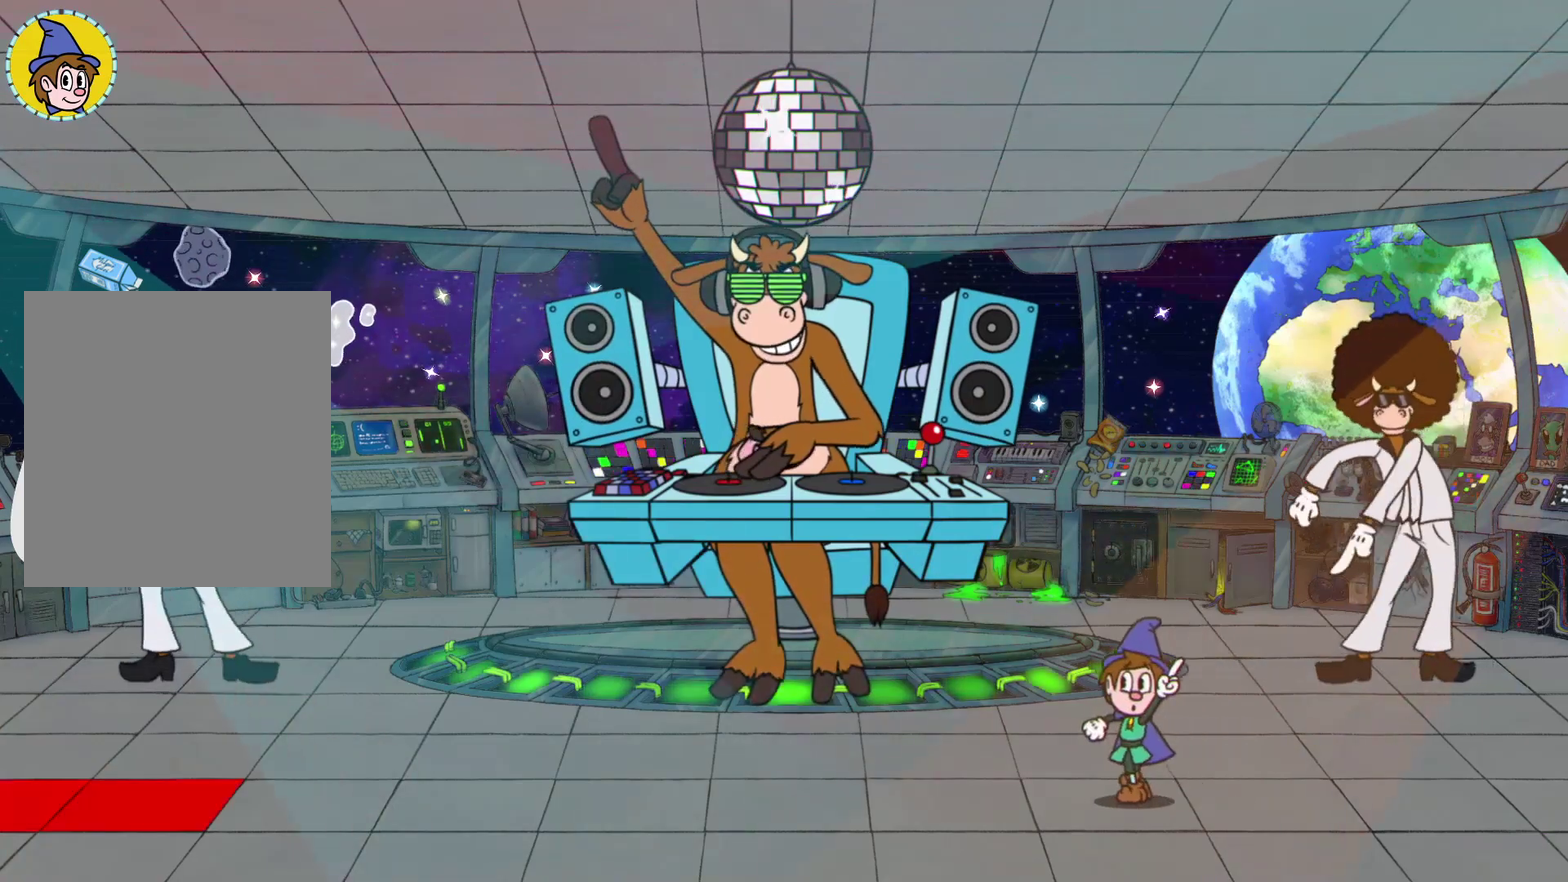
{"buttons": [], "left_stick": "left", "events": []}